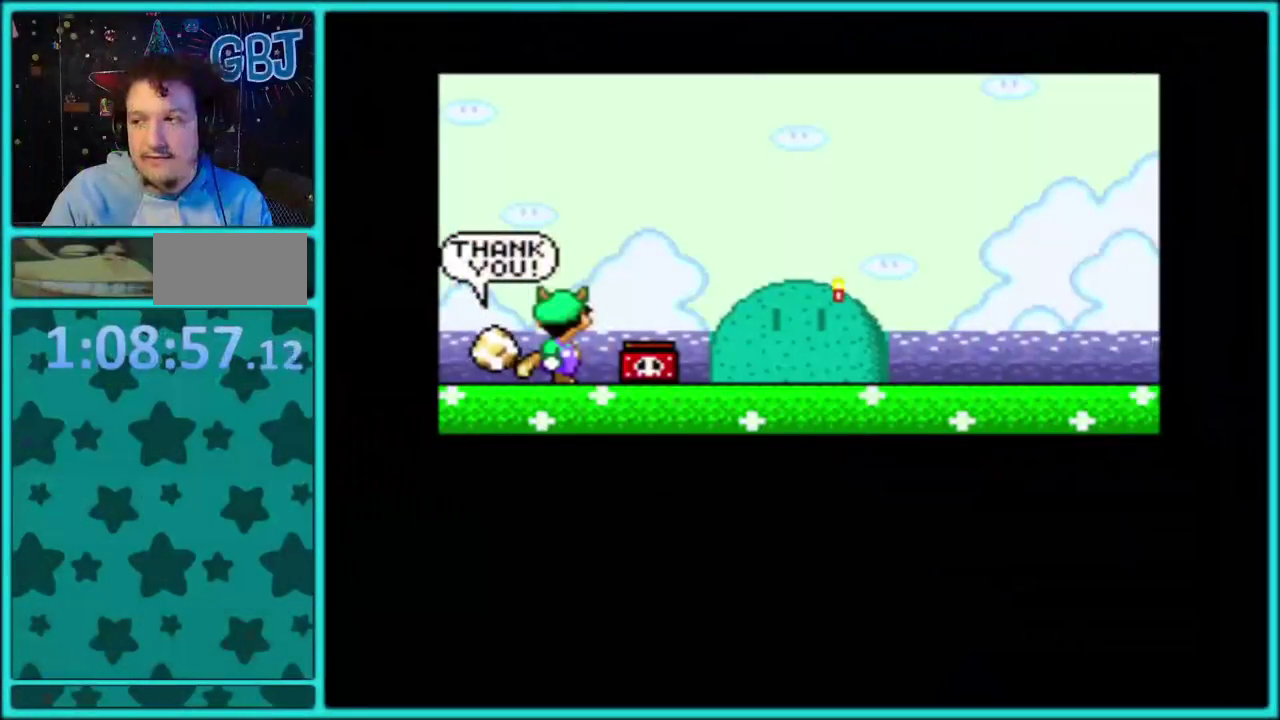
Gameplay with a controller (Nintendo layout); each line is a JSON object with the inputs held at the frame after it. "events" lists button and stick changes between this image and that frame as [ms after this image, input, new state], when the widget could be followed in between. Not read: L3 R3.
{"buttons": [], "events": []}
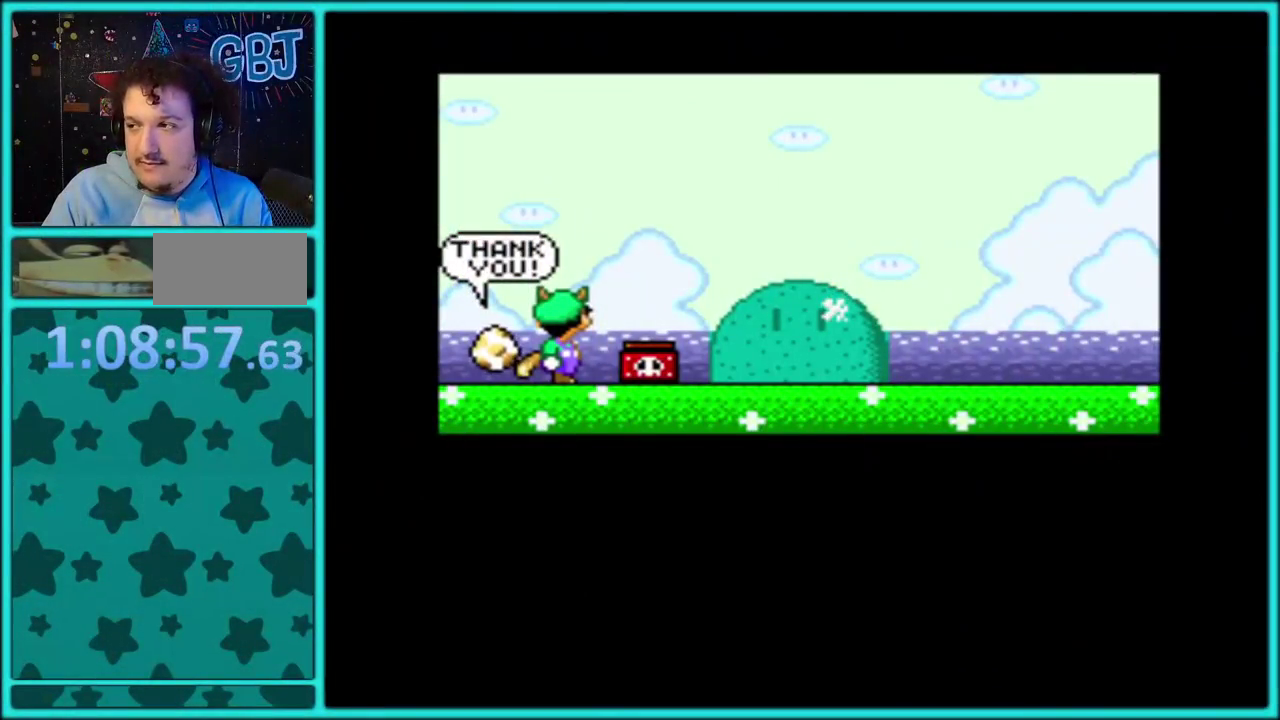
{"buttons": [], "events": []}
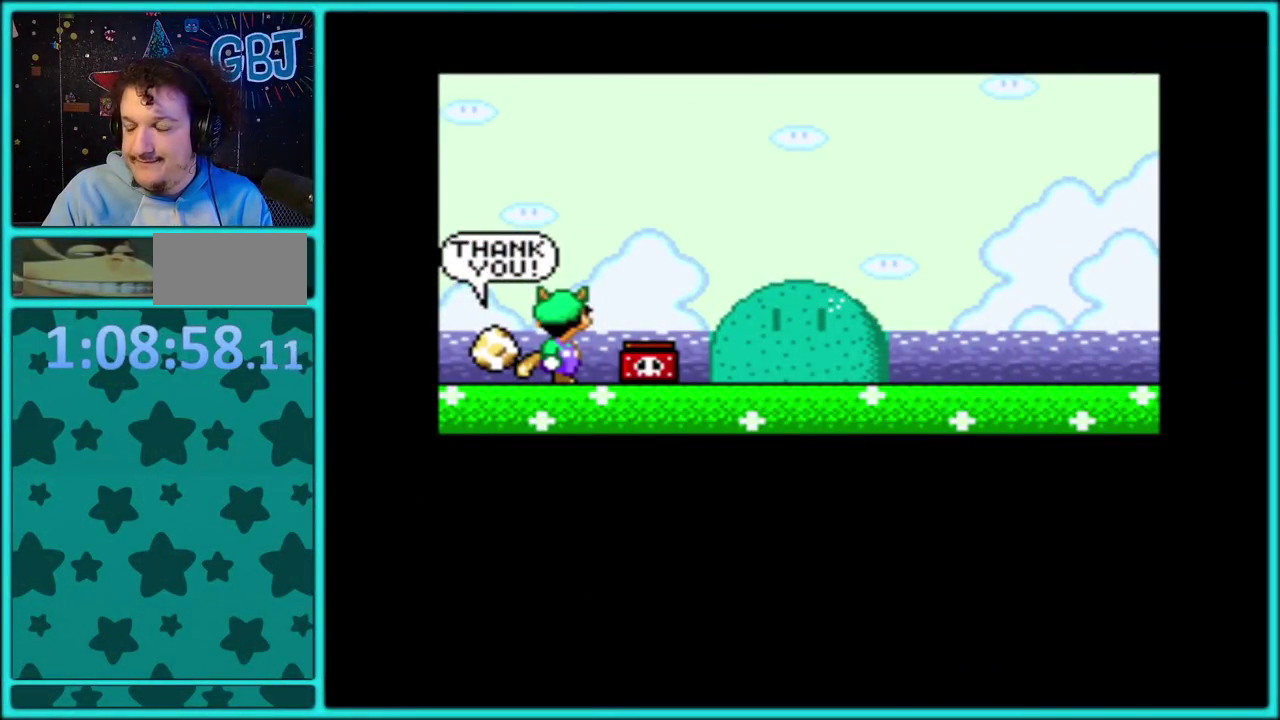
{"buttons": [], "events": []}
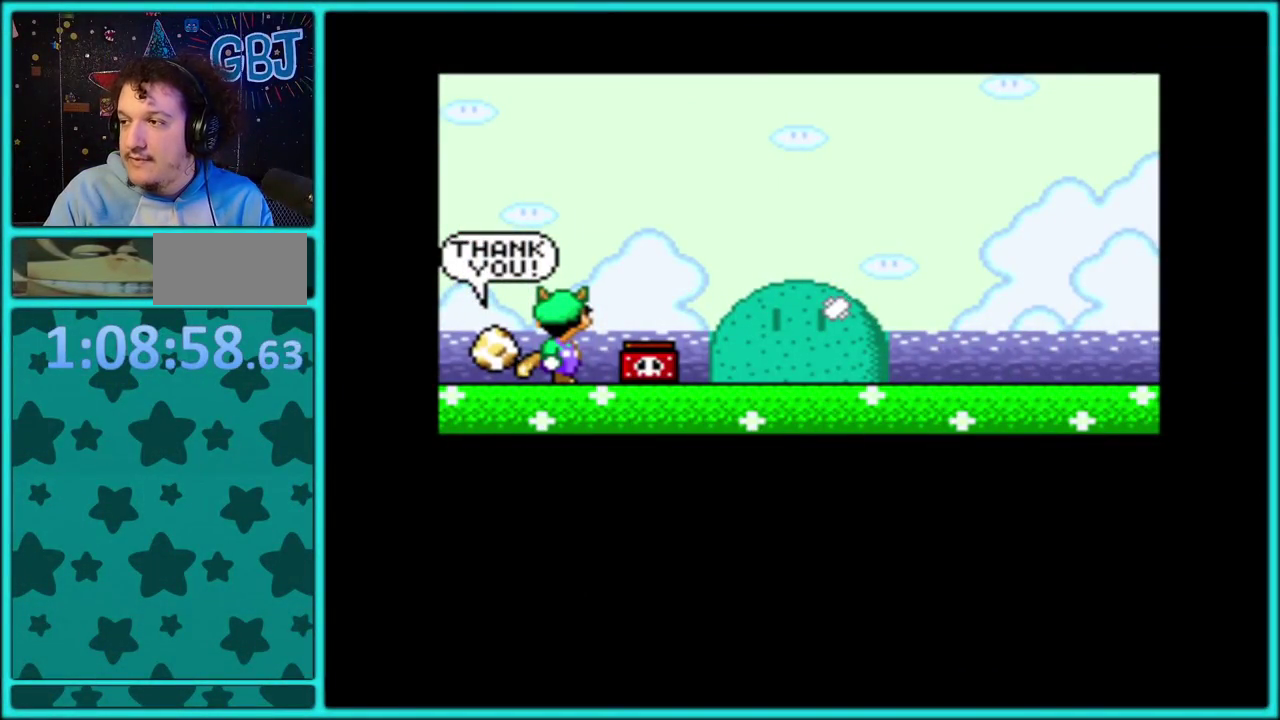
{"buttons": [], "events": []}
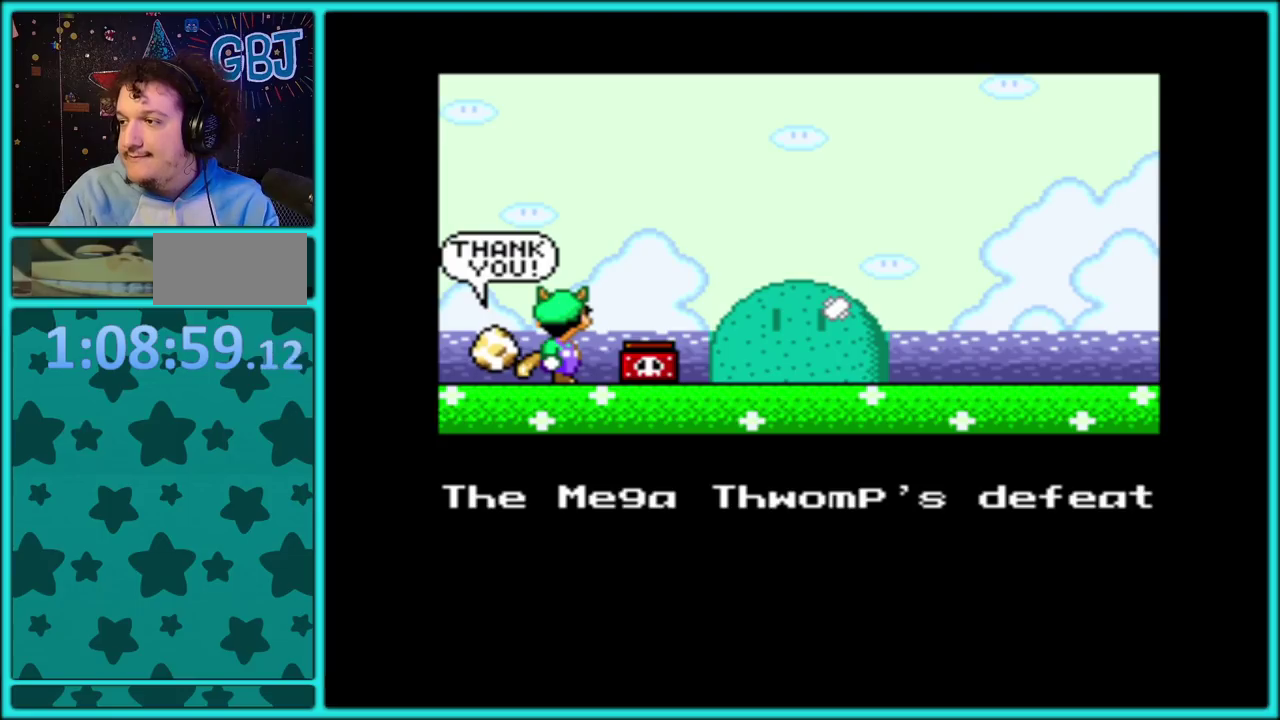
{"buttons": [], "events": []}
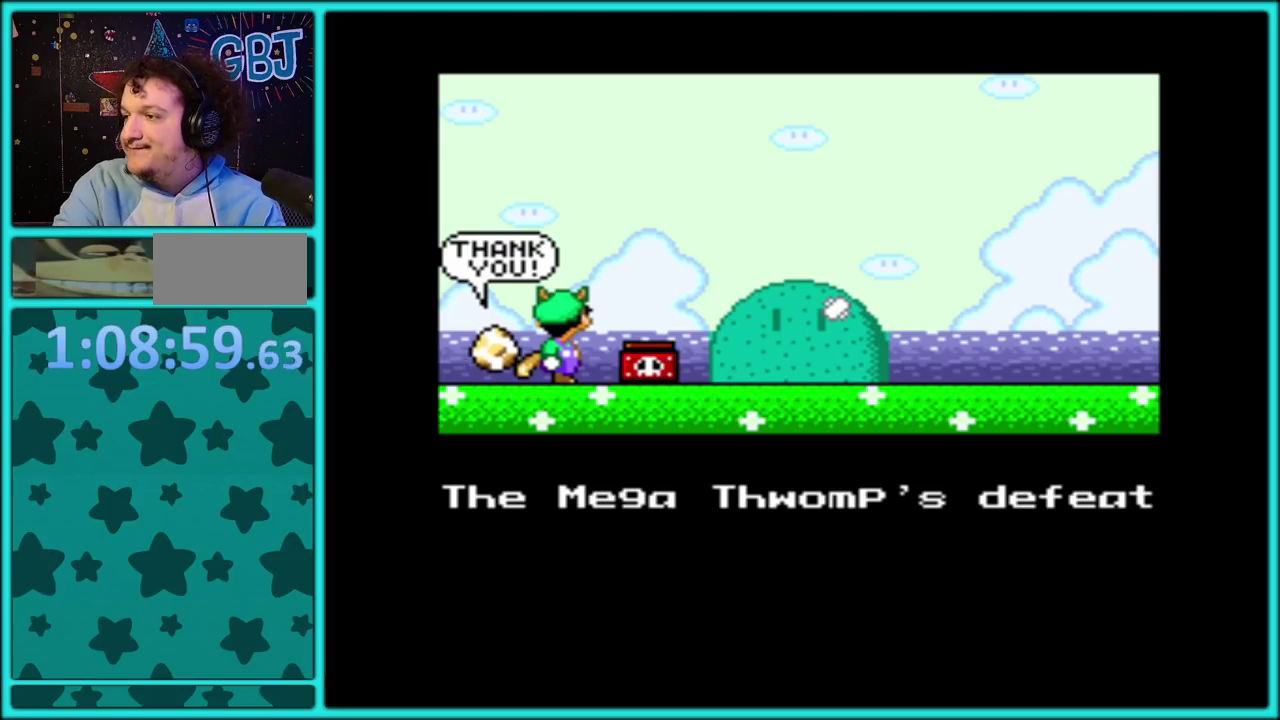
{"buttons": [], "events": []}
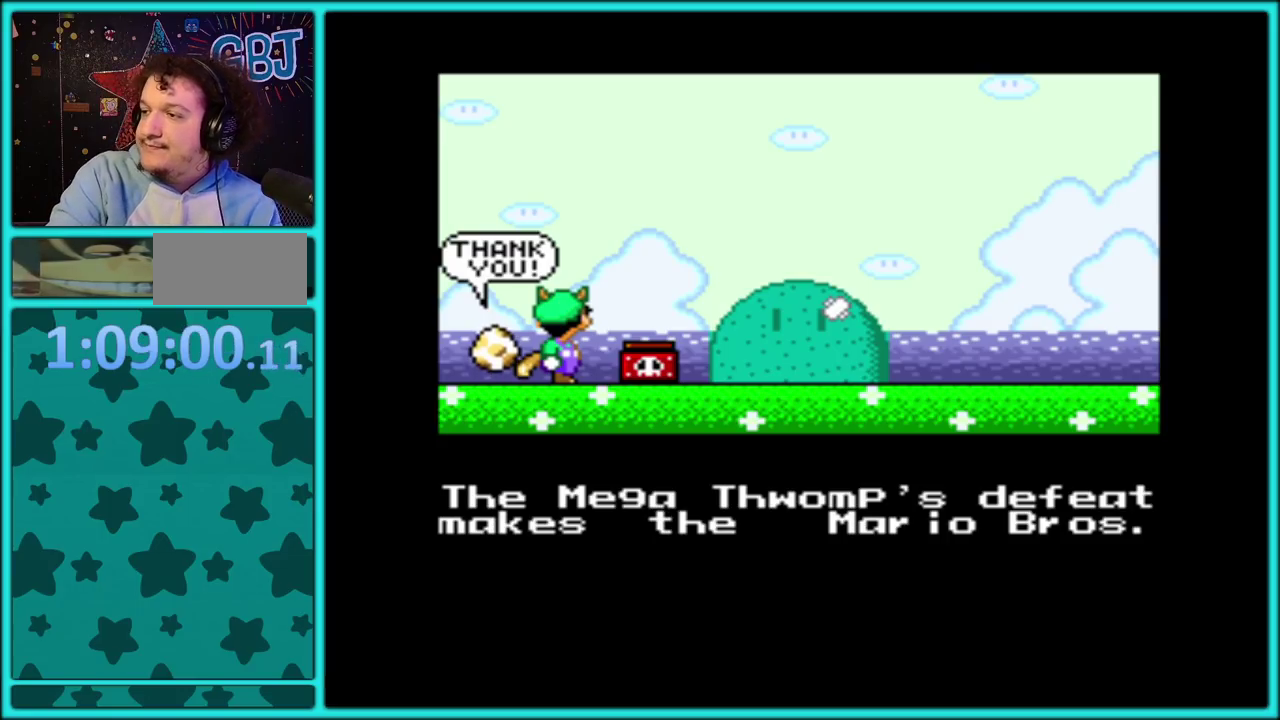
{"buttons": [], "events": []}
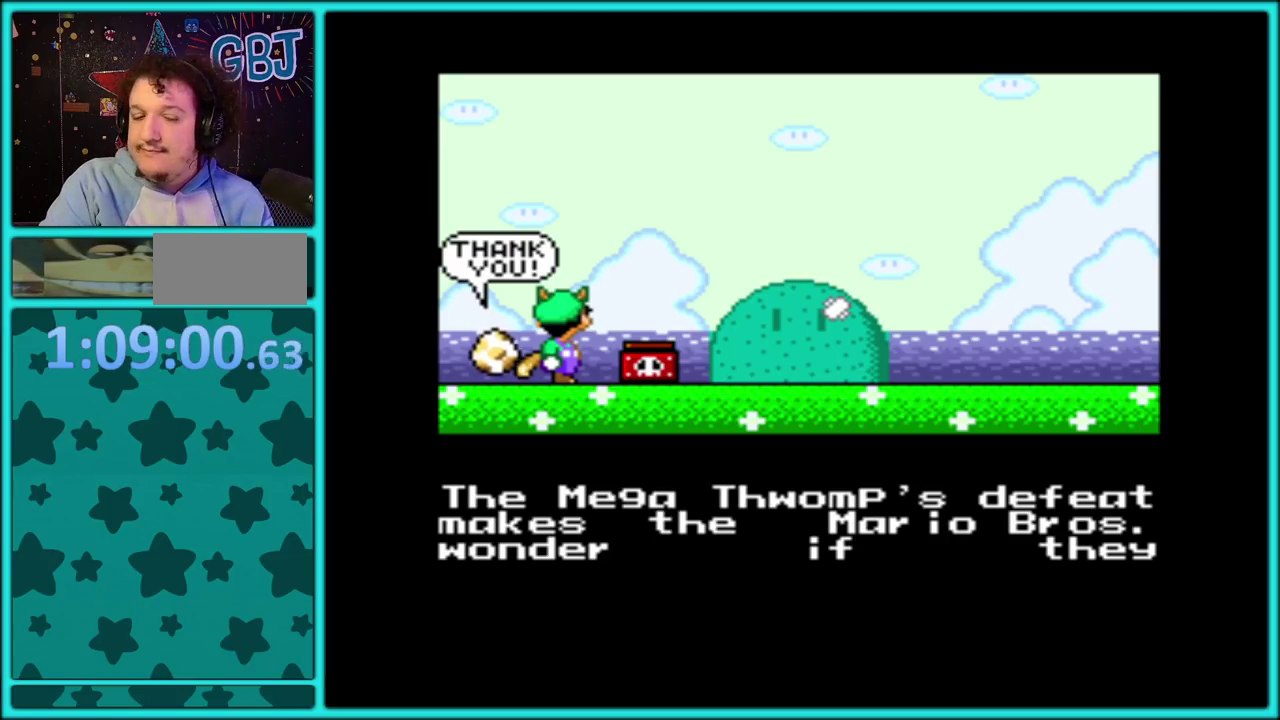
{"buttons": ["A"], "events": [[350, "A", "down"], [450, "A", "up"], [500, "A", "down"]]}
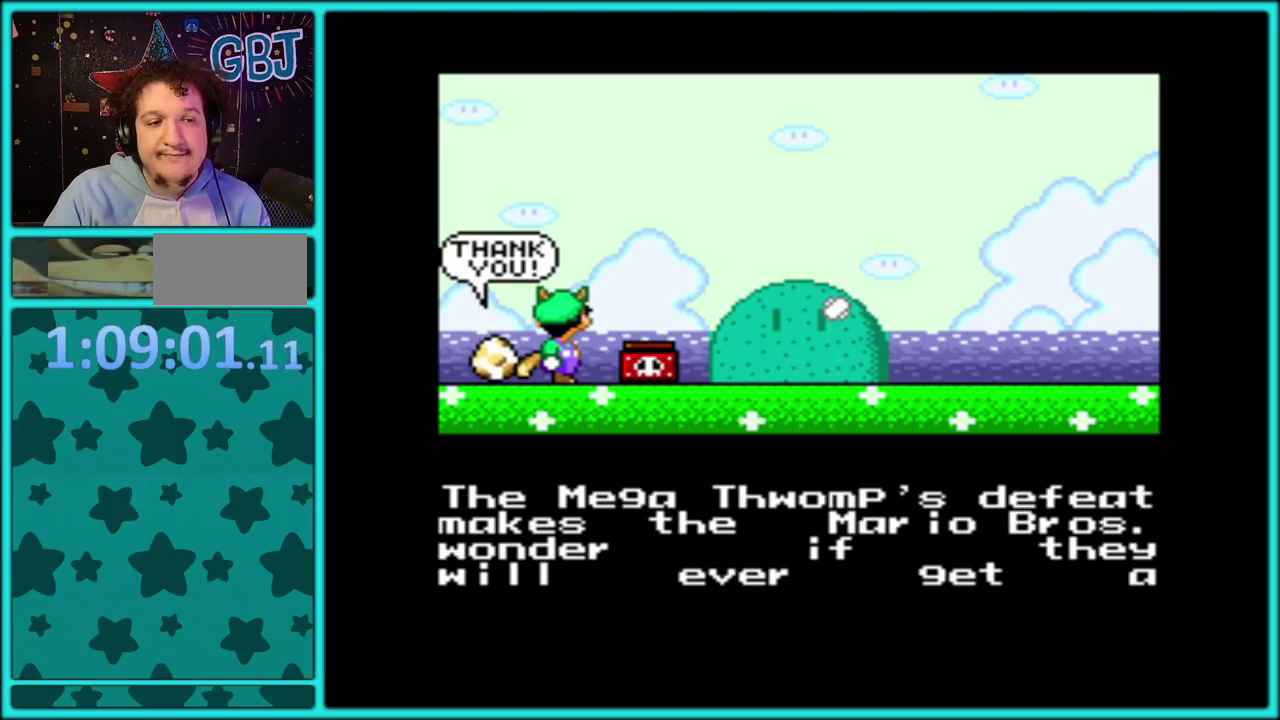
{"buttons": [], "events": [[100, "A", "up"], [217, "A", "down"], [267, "A", "up"], [367, "A", "down"], [450, "A", "up"]]}
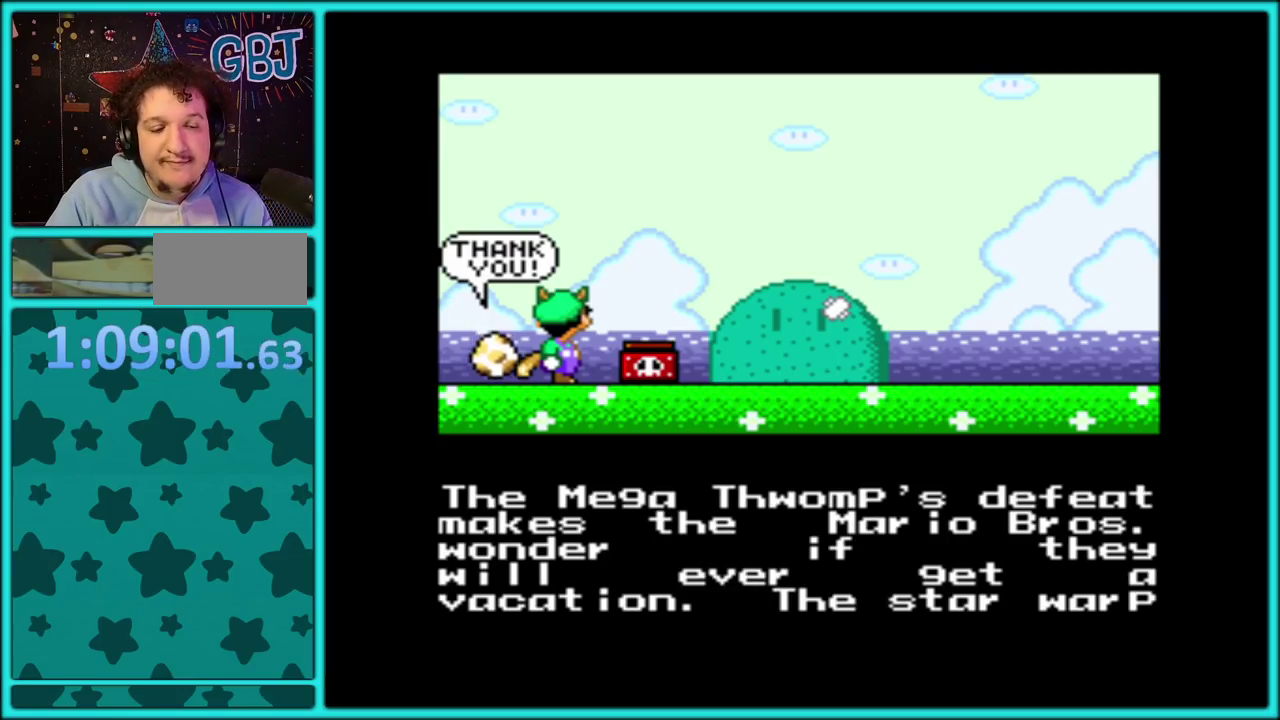
{"buttons": [], "events": [[50, "A", "down"], [100, "A", "up"], [233, "A", "down"], [333, "A", "up"], [433, "A", "down"], [500, "A", "up"]]}
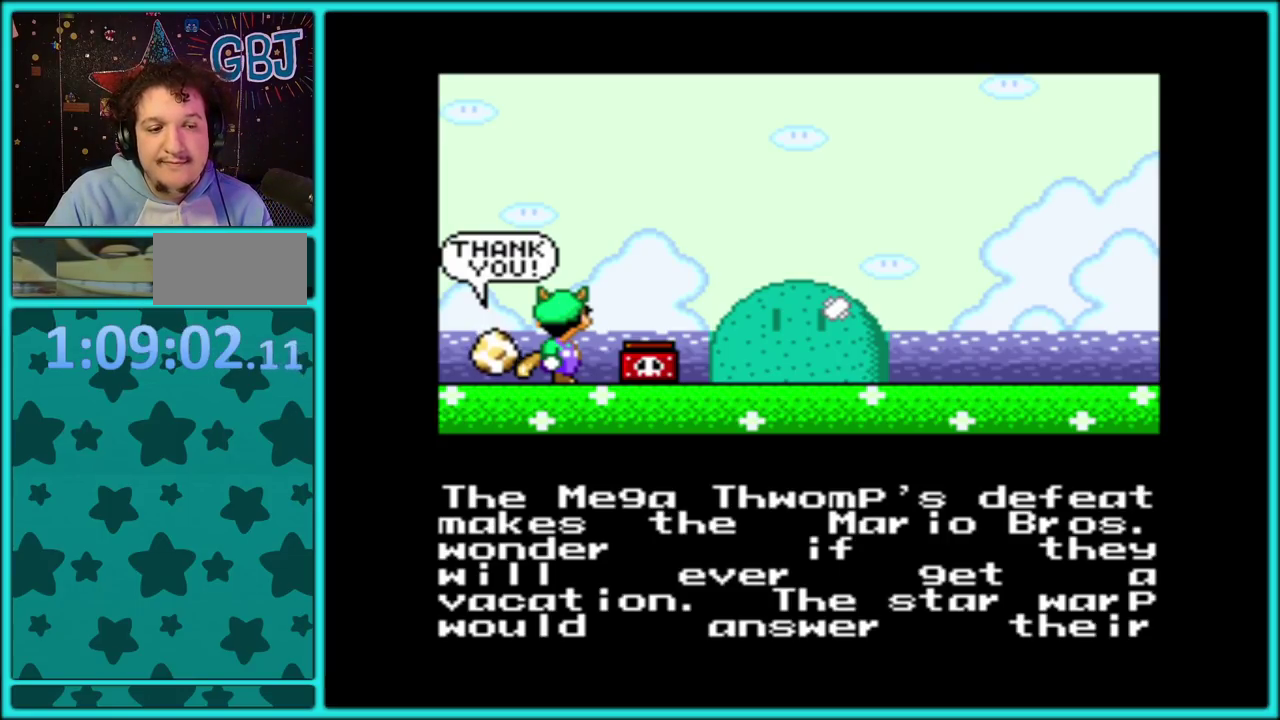
{"buttons": [], "events": [[133, "A", "down"], [183, "A", "up"], [267, "A", "down"], [350, "A", "up"]]}
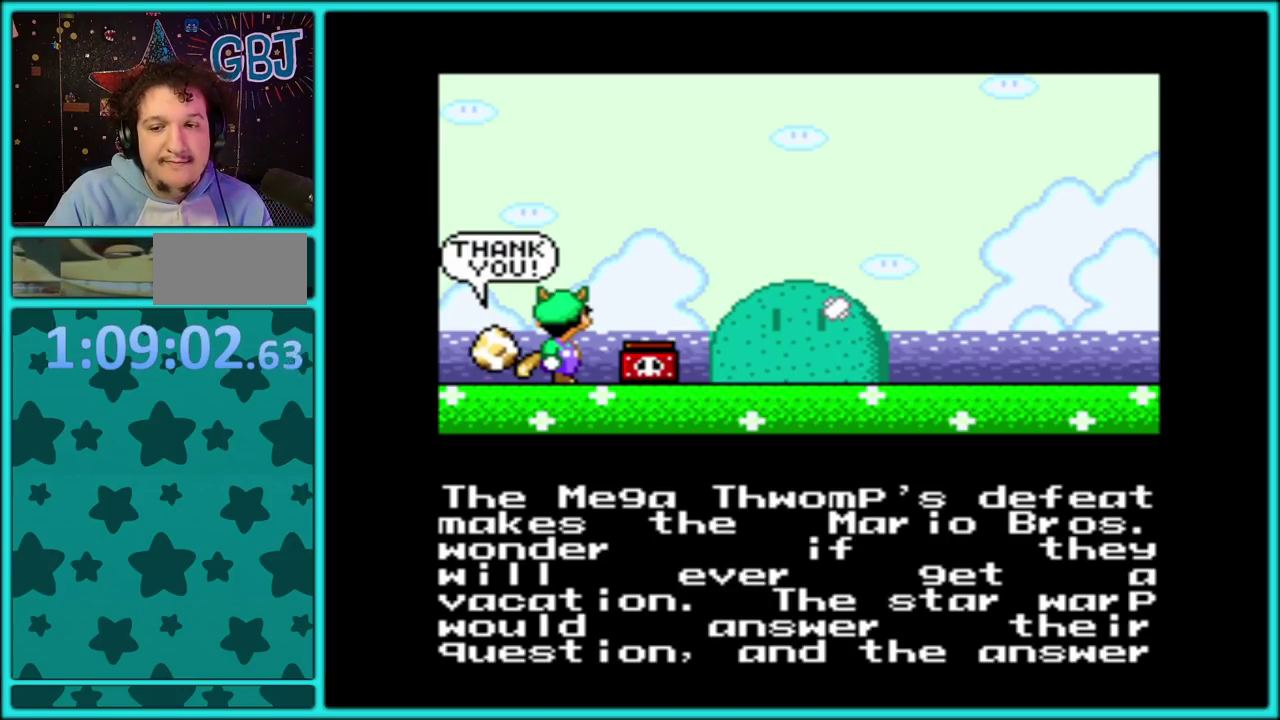
{"buttons": [], "events": []}
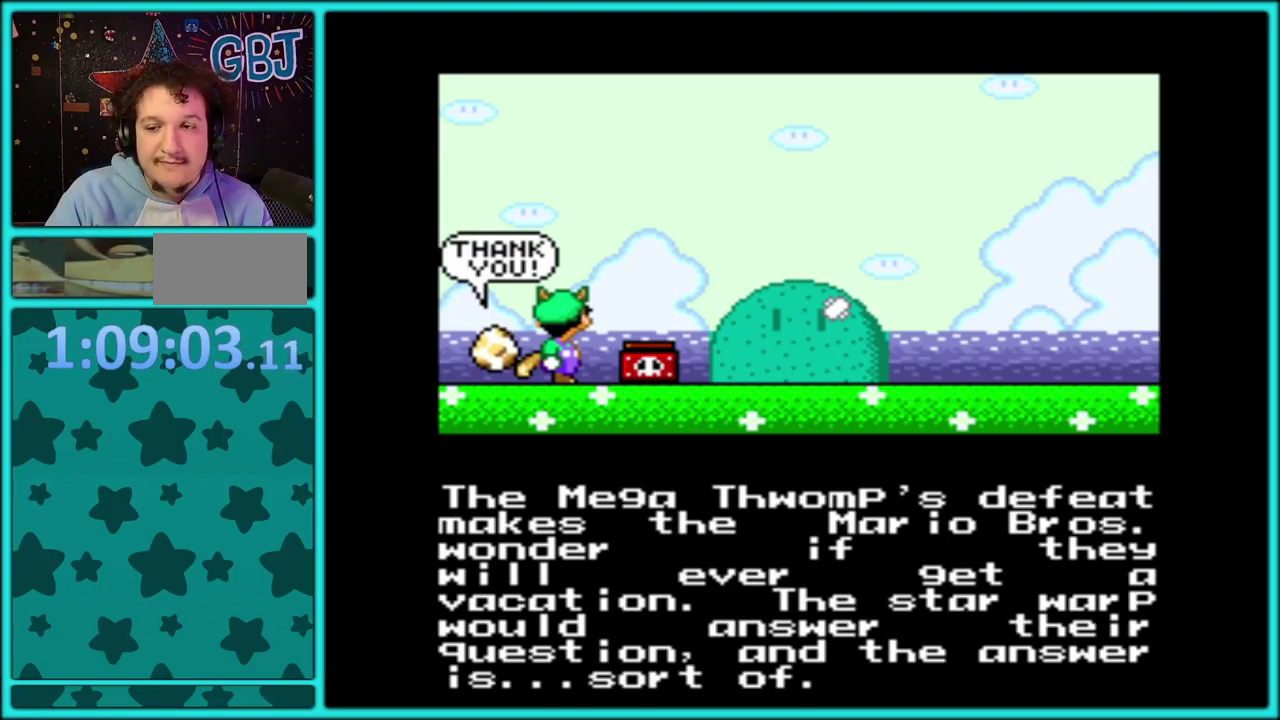
{"buttons": [], "events": [[100, "A", "down"], [150, "A", "up"], [433, "A", "down"], [500, "A", "up"]]}
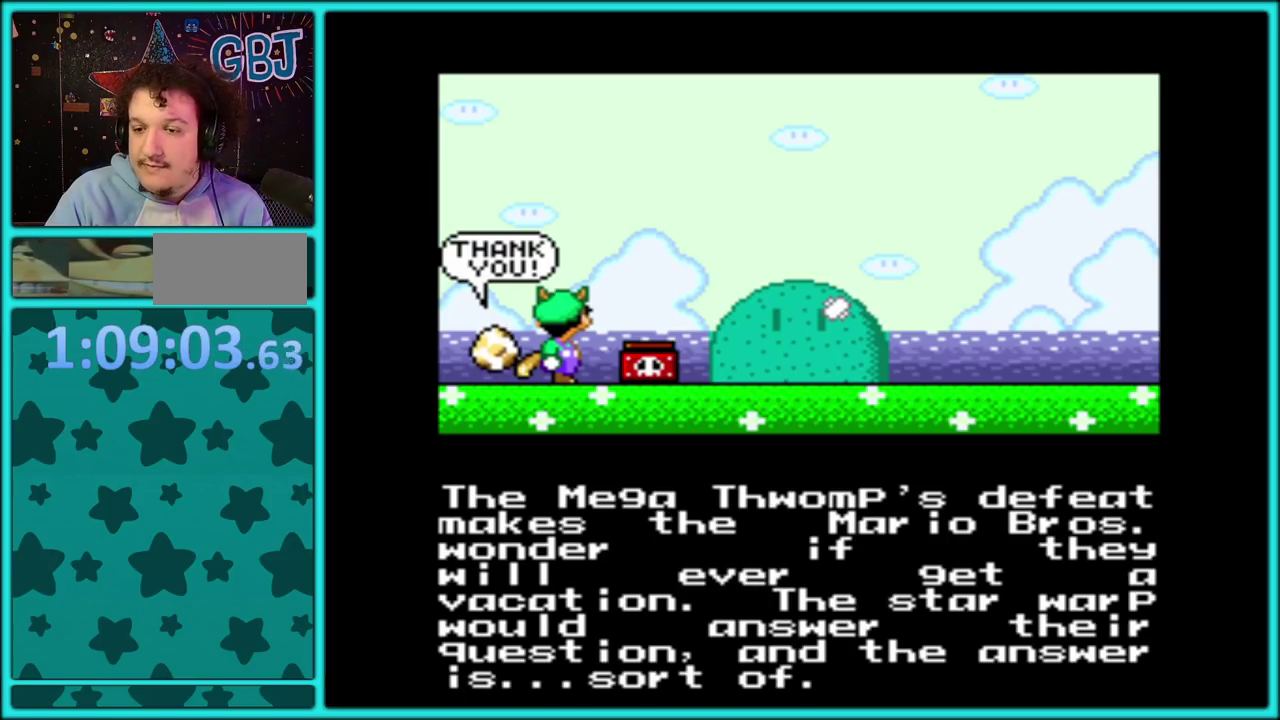
{"buttons": ["A"], "events": [[67, "A", "down"], [150, "A", "up"], [367, "A", "down"]]}
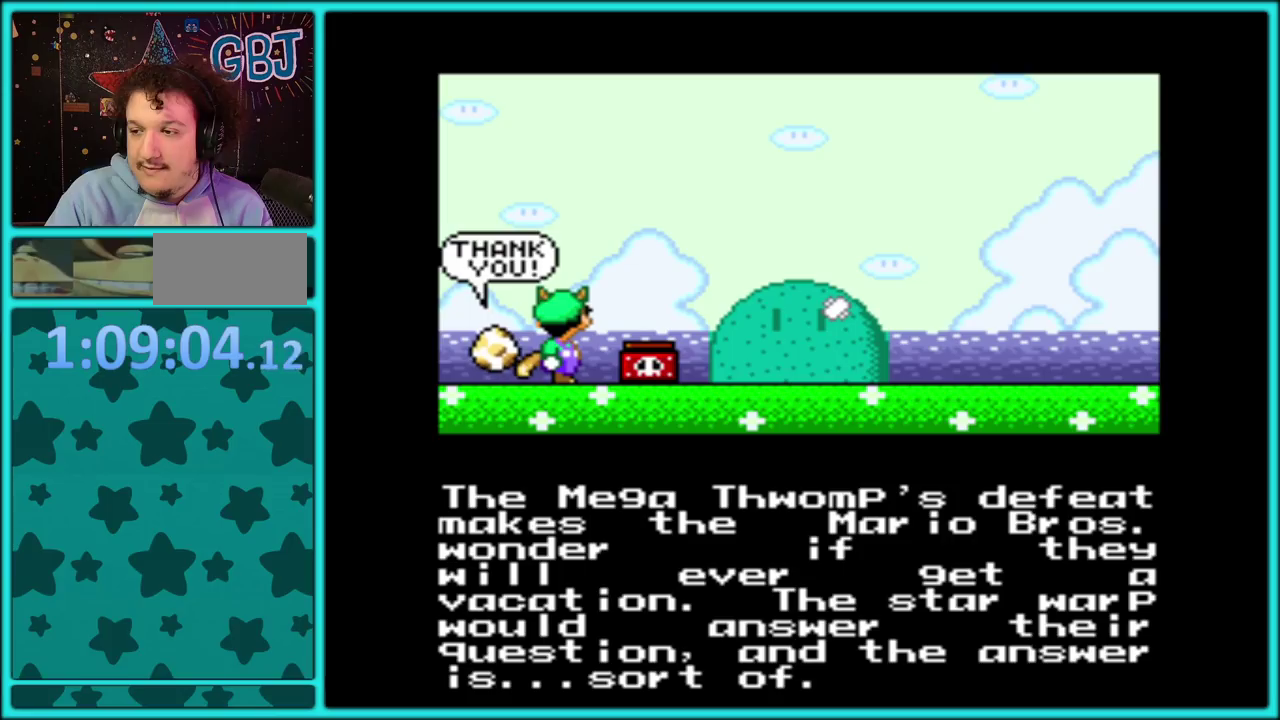
{"buttons": [], "events": [[300, "A", "up"], [367, "A", "down"], [450, "A", "up"]]}